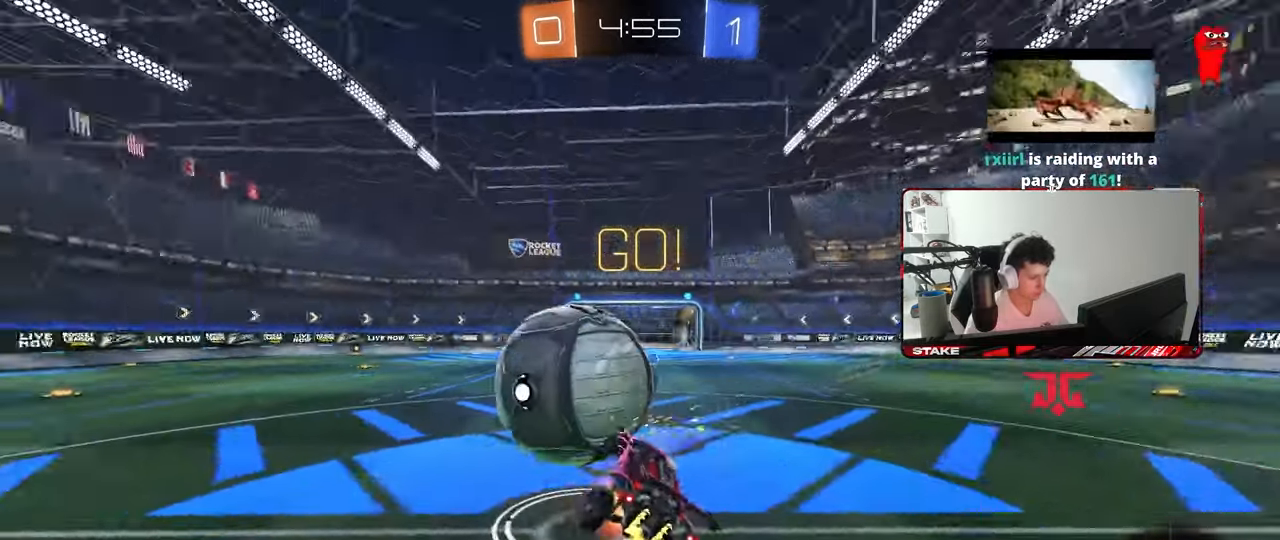
Gameplay with keyboard and mouse; each line is a JSON object with the keys and mouse buttons held at the frame after it. "events" lists presses ("down") and releases ("up") of "1", "2", "3", "4", "5", "a", "alt", "c", "caps_lock", "ctrl", "d", "e", "f", "g", "q", "r", "s", "shift", "space", "t", "tab", "v", "w", "x", "z", "mouse_left", "mouse_wheel" and "mouse_right" between this image and that frame as [ms after this image, input, new state], when the widget could be followed in between. "mouse_left", "mouse_wheel", "mouse_right" = the "left", "wheel", "right" buttons of the "mouse" list. No other keys are recorded. "wheel" means that the mouse wheel is clicked or scrolled. "mouse_move" is the direction in which the mouse moves at that frame (one of eight, or "still"), when it could be read.
{"keys": ["shift", "w"], "mouse": [], "mouse_move": "still", "events": [[150, "mouse_right", "up"], [283, "s", "up"], [383, "d", "up"], [383, "w", "down"]]}
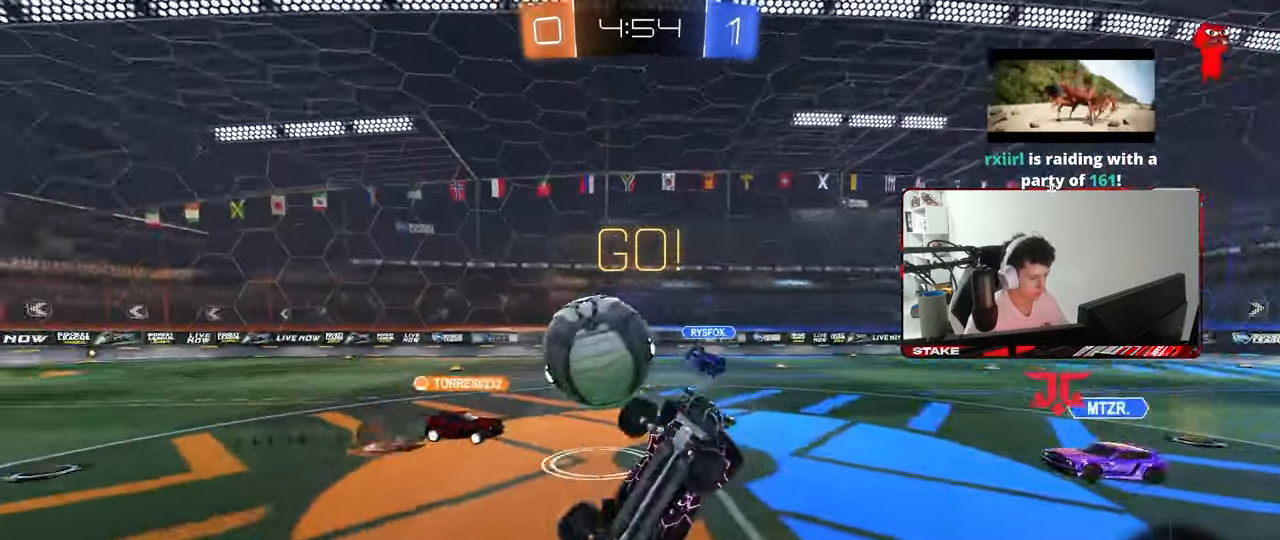
{"keys": ["w"], "mouse": [], "mouse_move": "still", "events": [[117, "shift", "up"], [250, "a", "down"], [250, "w", "up"], [350, "a", "up"], [483, "w", "down"]]}
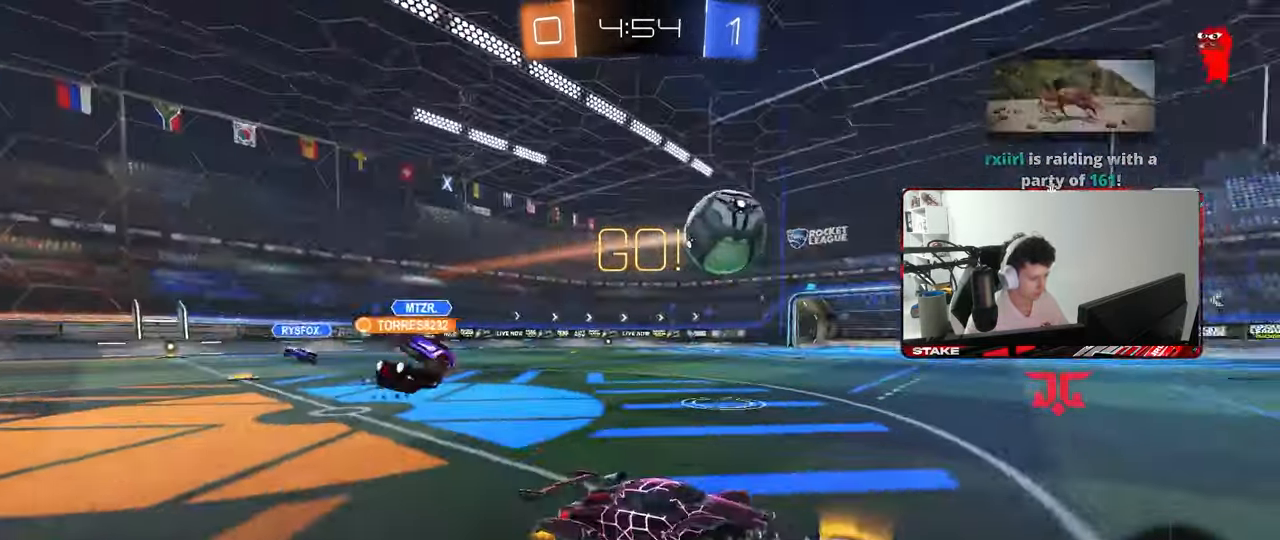
{"keys": ["a", "w"], "mouse": [], "mouse_move": "still", "events": [[83, "a", "down"], [133, "a", "up"], [183, "space", "down"], [317, "a", "down"], [317, "space", "up"]]}
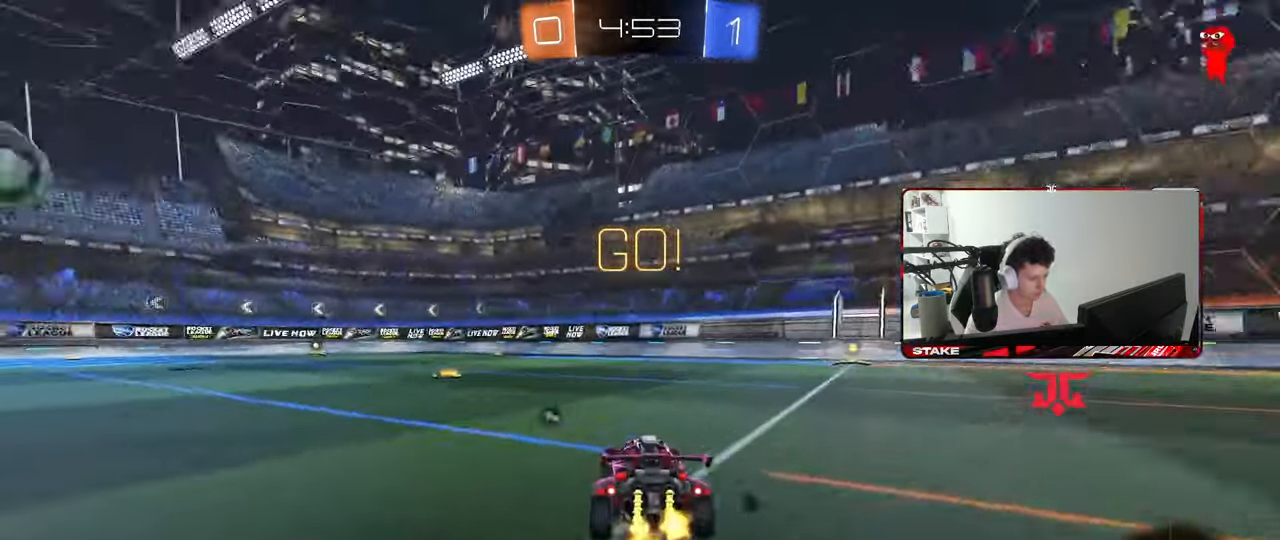
{"keys": ["a", "s", "shift"], "mouse": ["left"], "mouse_move": "still", "events": [[50, "mouse_left", "down"], [150, "a", "up"], [200, "d", "down"], [200, "space", "down"], [233, "d", "up"], [233, "mouse_right", "down"], [283, "a", "down"], [283, "shift", "down"], [333, "mouse_right", "up"], [333, "space", "up"], [383, "mouse_right", "down"], [383, "w", "up"], [433, "s", "down"], [467, "mouse_right", "up"]]}
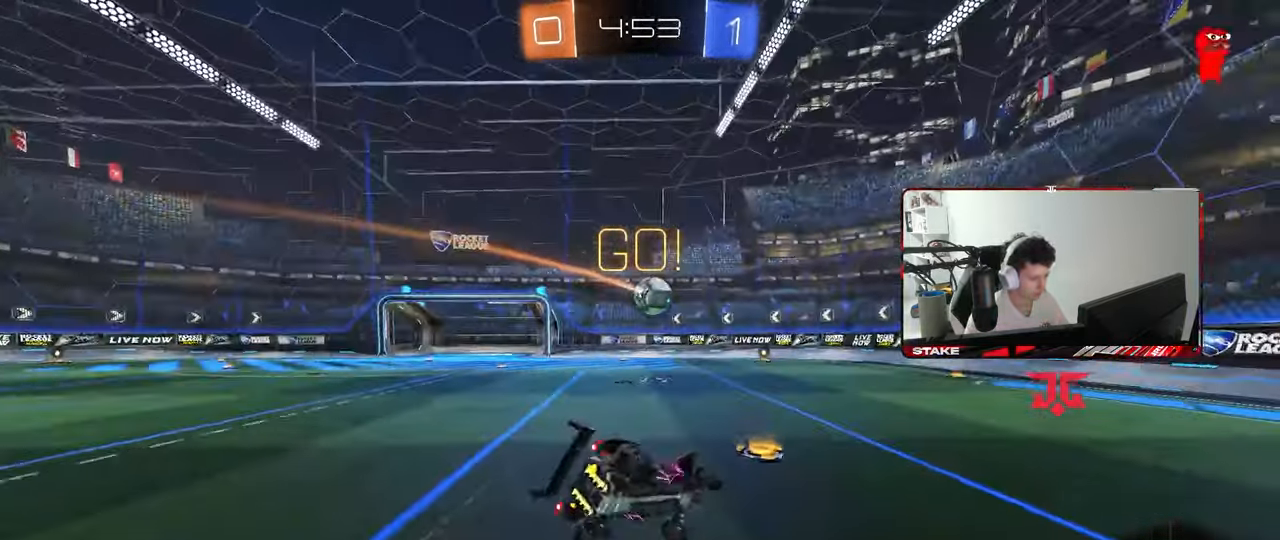
{"keys": ["a", "s", "shift"], "mouse": ["left"], "mouse_move": "still", "events": [[300, "s", "up"], [400, "s", "down"]]}
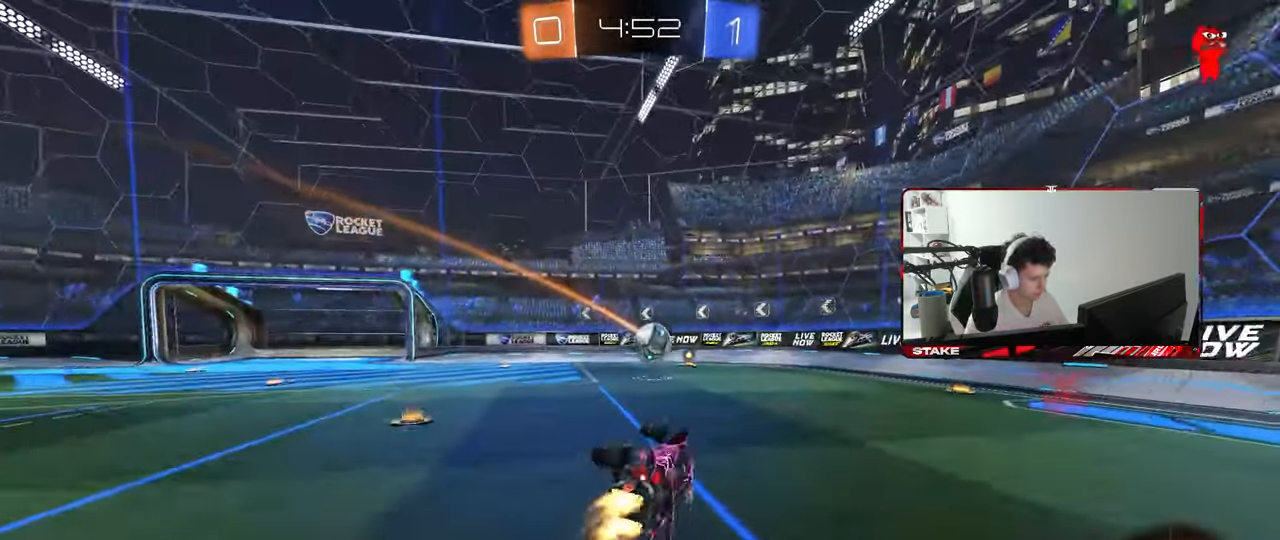
{"keys": ["w"], "mouse": [], "mouse_move": "still", "events": [[83, "mouse_left", "up"], [83, "shift", "up"], [183, "a", "up"], [183, "s", "up"], [450, "w", "down"]]}
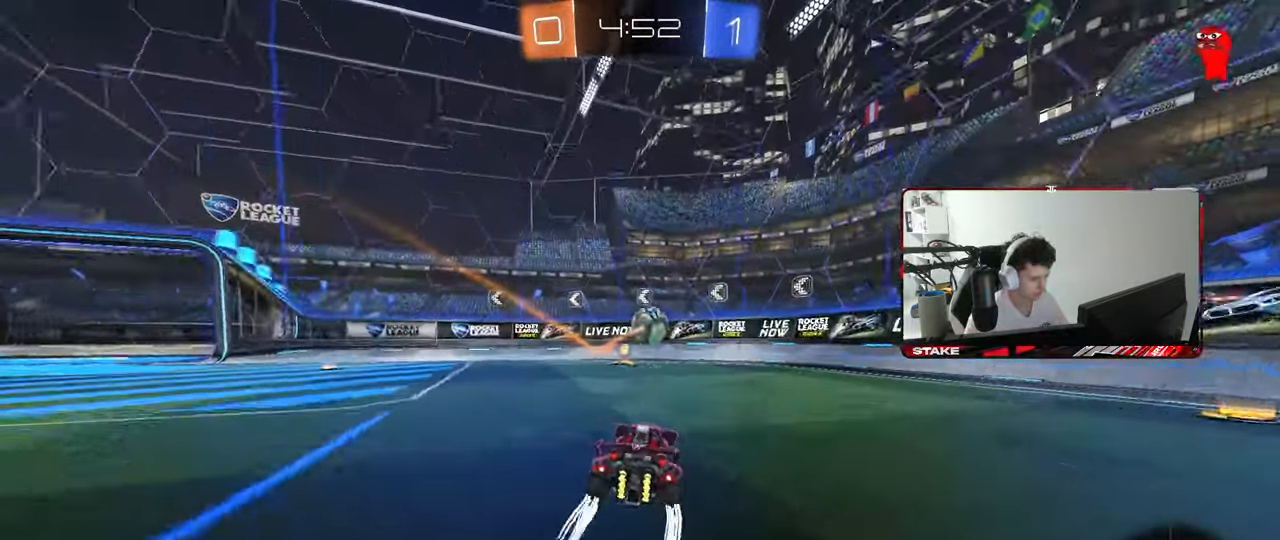
{"keys": ["a"], "mouse": [], "mouse_move": "still", "events": [[150, "a", "down"], [200, "w", "up"], [233, "a", "up"], [233, "mouse_right", "down"], [283, "s", "down"], [333, "a", "down"], [383, "mouse_right", "up"], [383, "s", "up"], [383, "shift", "down"], [467, "shift", "up"]]}
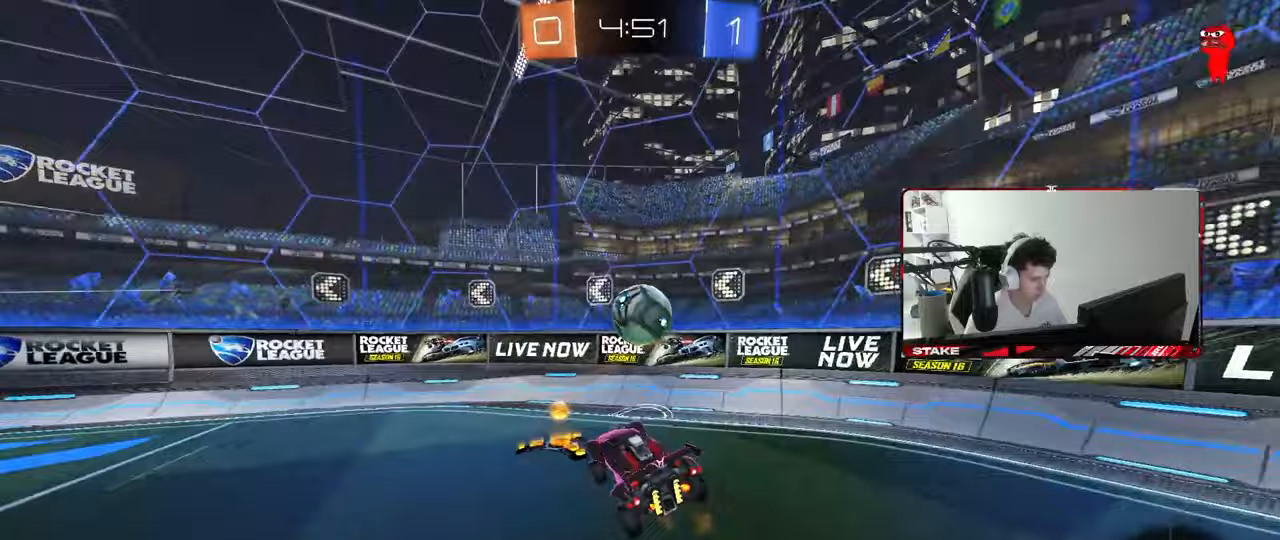
{"keys": ["w"], "mouse": ["left", "right"], "mouse_move": "still", "events": [[117, "shift", "down"], [200, "s", "down"], [200, "shift", "up"], [300, "s", "up"], [350, "a", "up"], [450, "w", "down"], [483, "mouse_left", "down"], [483, "mouse_right", "down"]]}
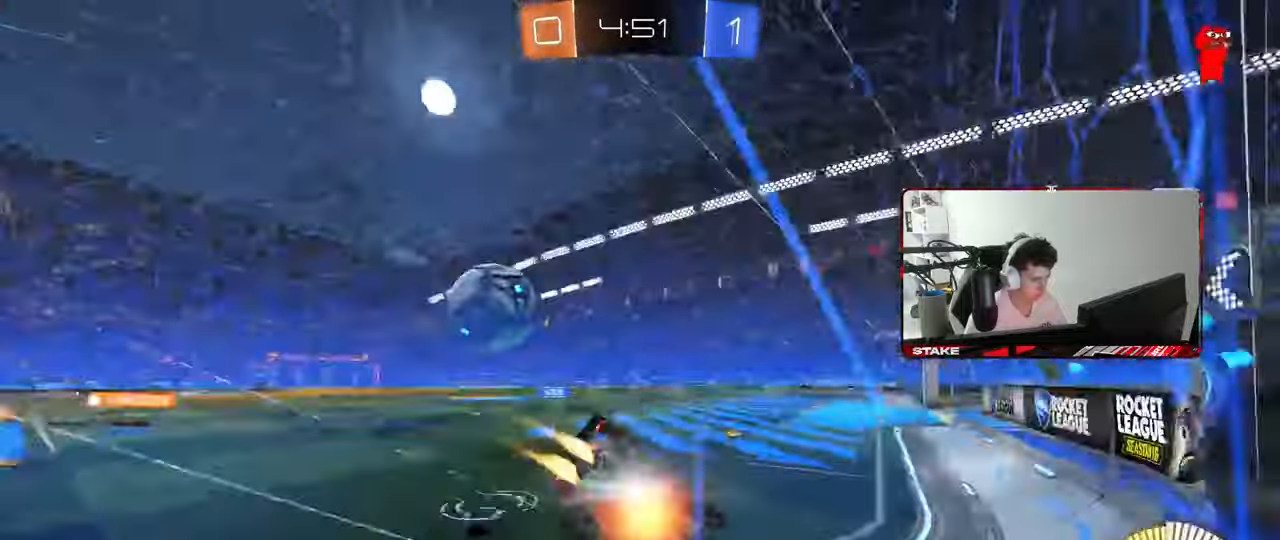
{"keys": ["w"], "mouse": ["left"], "mouse_move": "still", "events": [[33, "a", "down"], [133, "mouse_right", "up"], [417, "a", "up"], [467, "d", "down"], [500, "d", "up"]]}
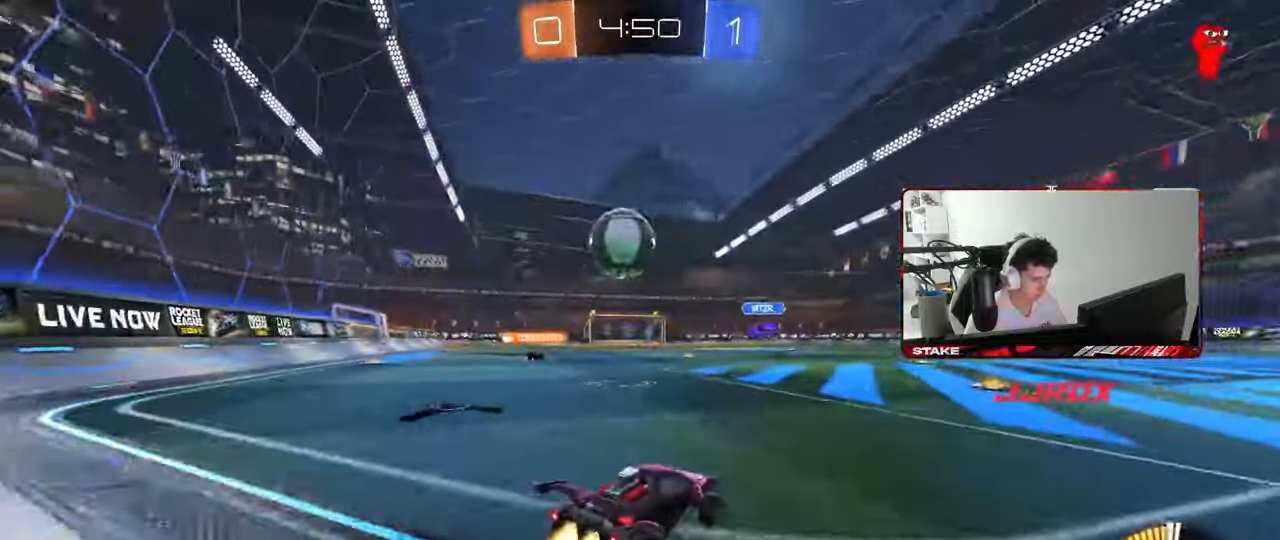
{"keys": ["w"], "mouse": ["left"], "mouse_move": "still", "events": [[50, "a", "down"], [100, "mouse_left", "up"], [333, "mouse_left", "down"], [467, "a", "up"]]}
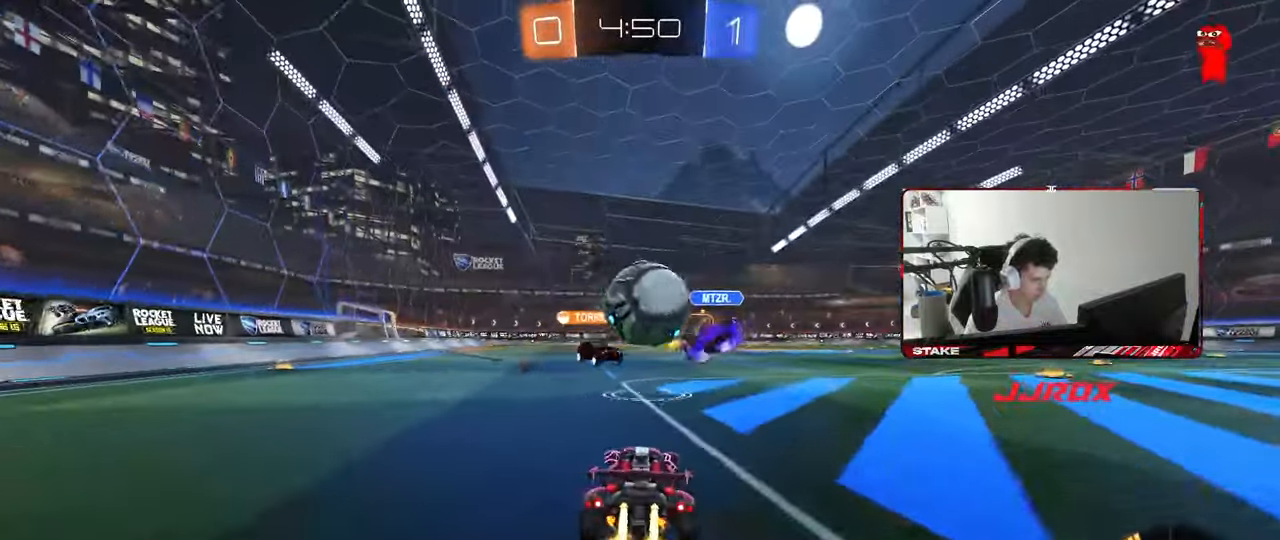
{"keys": ["a", "s", "shift"], "mouse": ["left"], "mouse_move": "still", "events": [[17, "w", "up"], [67, "d", "down"], [67, "mouse_right", "down"], [117, "a", "down"], [117, "shift", "down"], [117, "w", "down"], [167, "d", "up"], [167, "mouse_right", "up"], [200, "mouse_right", "down"], [250, "s", "down"], [300, "w", "up"], [400, "mouse_right", "up"]]}
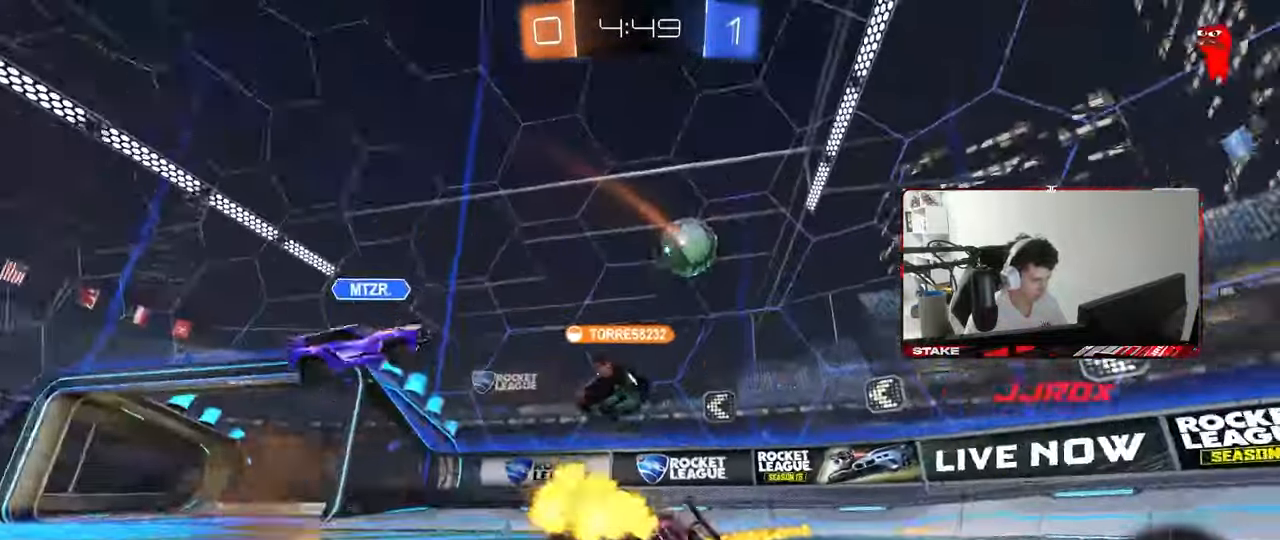
{"keys": ["a", "shift", "w"], "mouse": [], "mouse_move": "still", "events": [[83, "mouse_left", "up"], [133, "s", "up"], [450, "w", "down"]]}
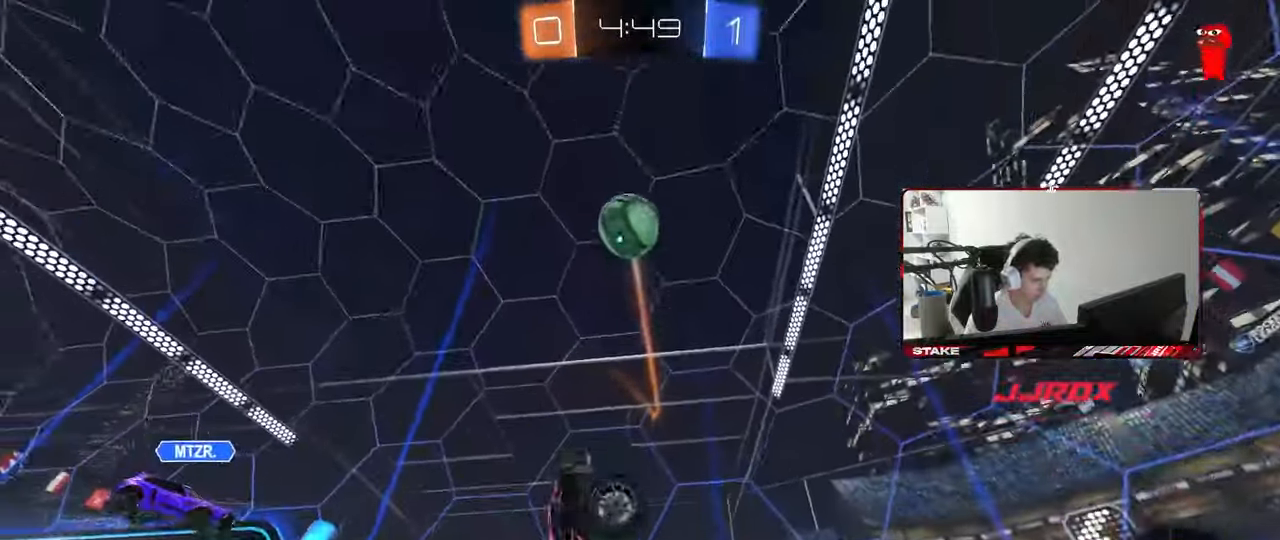
{"keys": ["w"], "mouse": ["left"], "mouse_move": "still", "events": [[183, "shift", "up"], [233, "a", "up"], [233, "d", "down"], [333, "d", "up"], [383, "a", "down"], [383, "mouse_left", "down"], [467, "a", "up"]]}
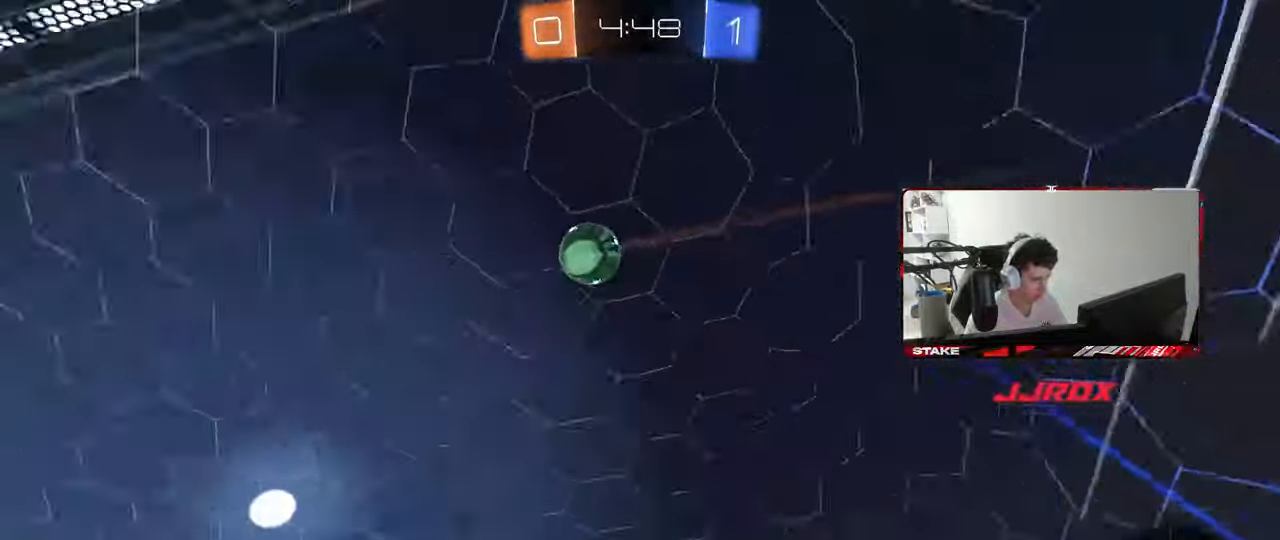
{"keys": ["a"], "mouse": ["left", "right"], "mouse_move": "down-left", "events": [[167, "d", "down"], [400, "d", "up"], [450, "mouse_right", "down"], [450, "w", "up"], [483, "a", "down"]]}
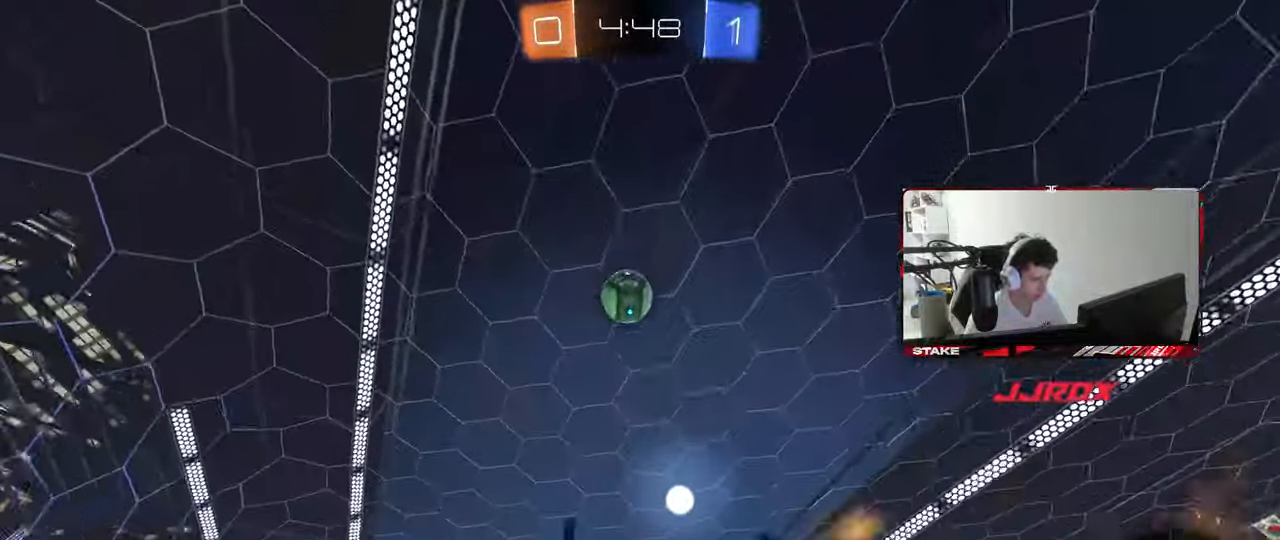
{"keys": ["d", "w"], "mouse": ["left"], "mouse_move": "still", "events": [[33, "s", "down"], [133, "a", "up"], [183, "d", "down"], [183, "mouse_right", "up"], [183, "s", "up"], [233, "d", "up"], [417, "a", "down"], [450, "a", "up"], [450, "w", "down"], [500, "d", "down"]]}
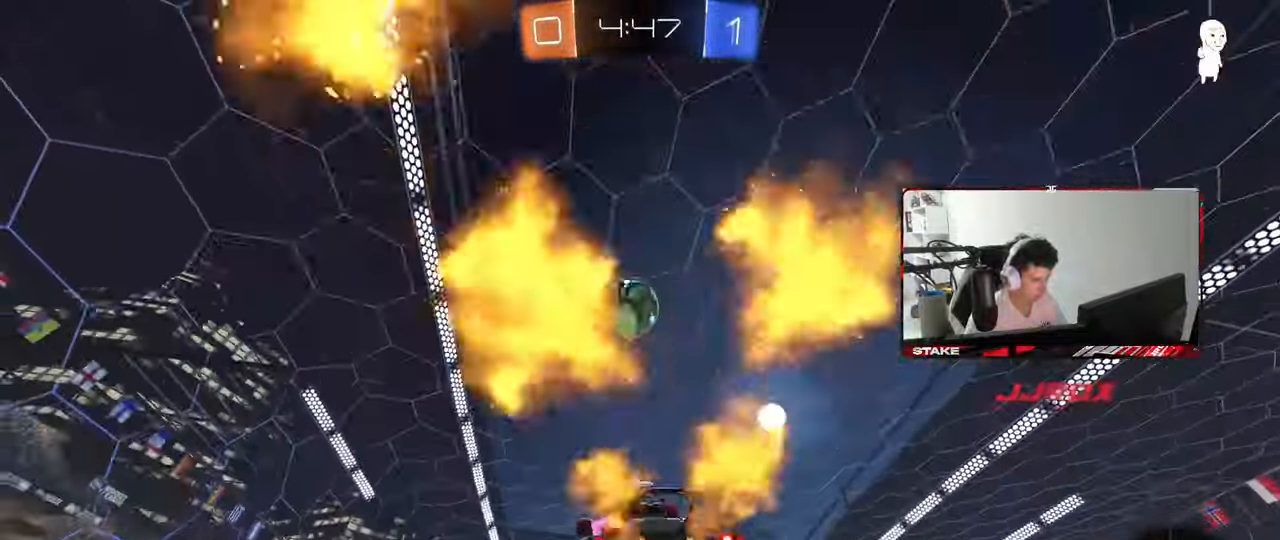
{"keys": ["shift", "w"], "mouse": ["right"], "mouse_move": "still", "events": [[50, "w", "up"], [233, "d", "up"], [233, "w", "down"], [333, "shift", "down"], [383, "mouse_right", "down"], [467, "mouse_left", "up"]]}
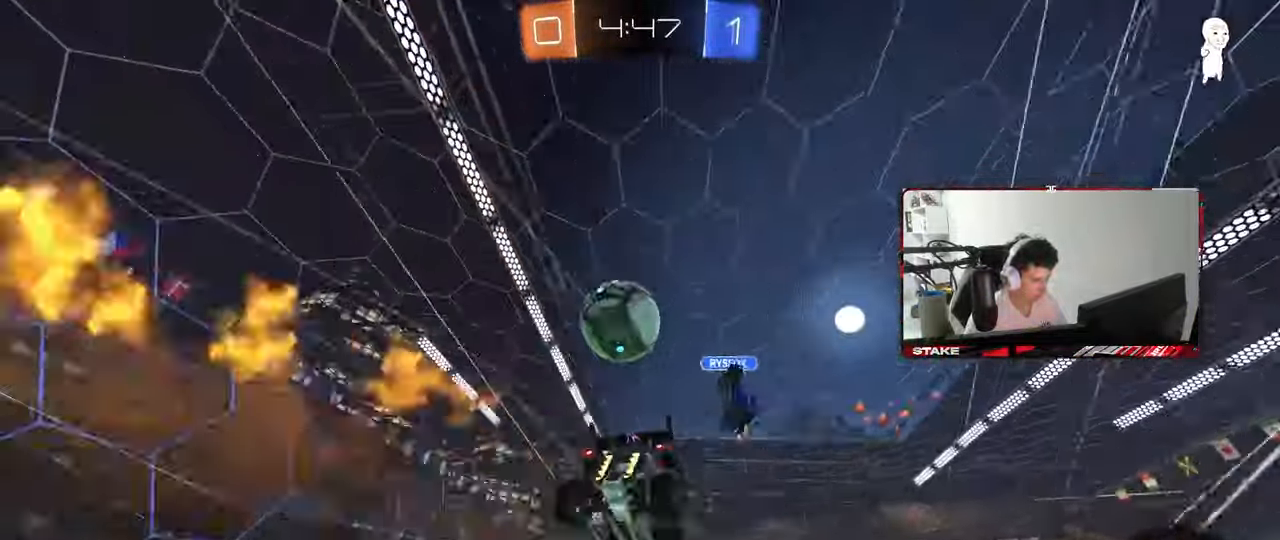
{"keys": [], "mouse": [], "mouse_move": "still", "events": [[17, "mouse_right", "up"], [117, "shift", "up"], [350, "space", "down"], [350, "w", "up"], [483, "space", "up"]]}
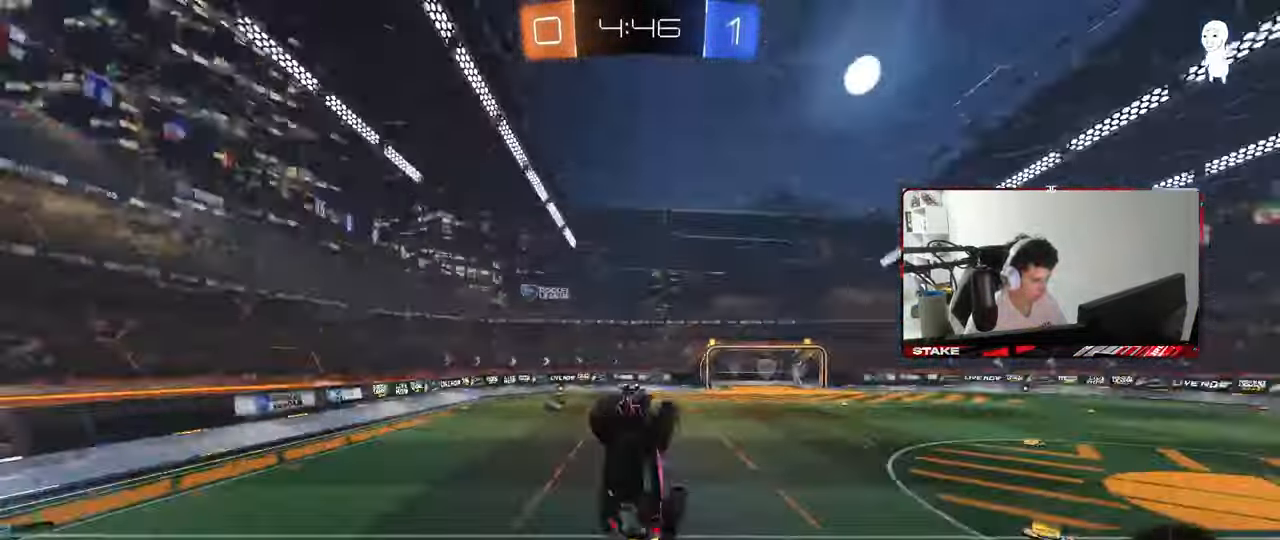
{"keys": ["space"], "mouse": [], "mouse_move": "still", "events": [[83, "shift", "down"], [217, "shift", "up"], [267, "a", "down"], [317, "a", "up"], [500, "space", "down"]]}
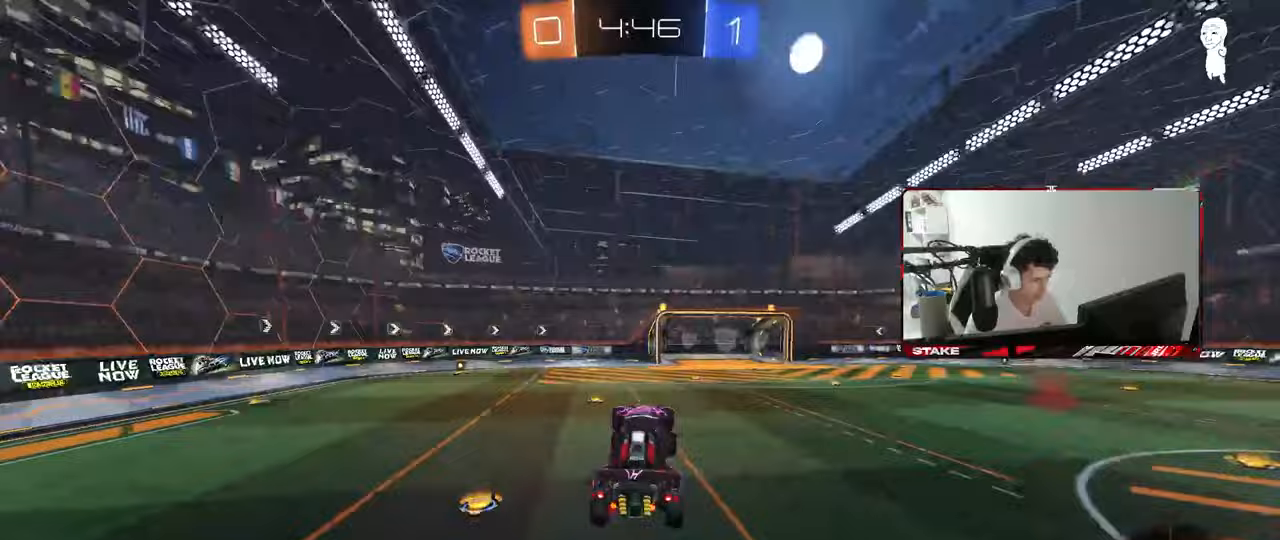
{"keys": ["a", "w"], "mouse": [], "mouse_move": "still", "events": [[183, "space", "up"], [333, "a", "down"], [433, "w", "down"]]}
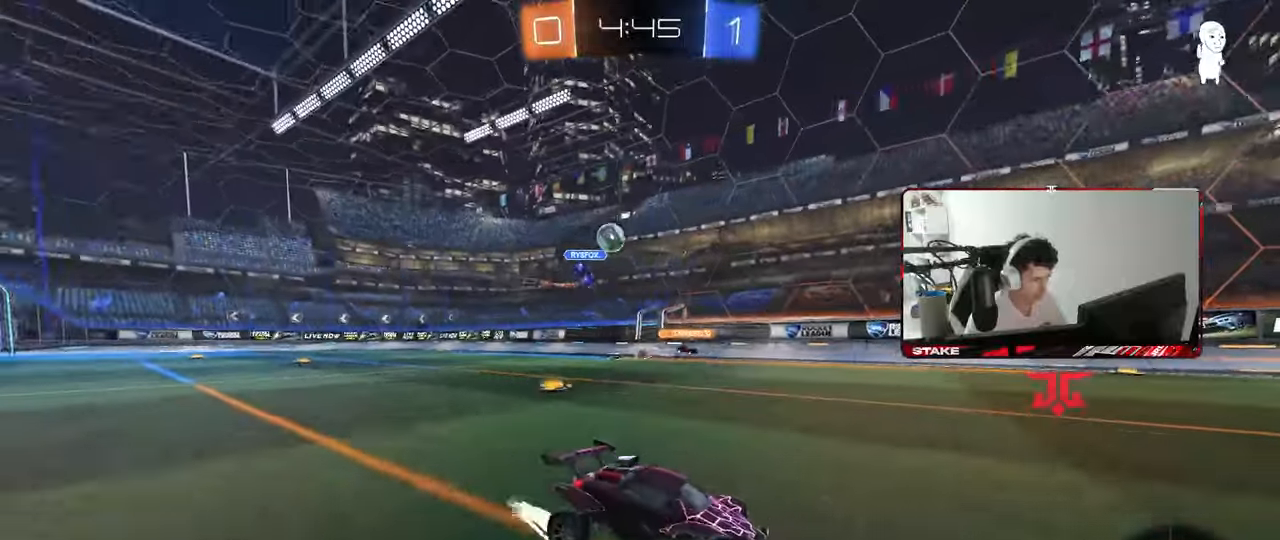
{"keys": ["d", "shift", "w"], "mouse": [], "mouse_move": "still", "events": [[117, "a", "up"], [117, "mouse_left", "down"], [350, "mouse_left", "up"], [433, "d", "down"], [483, "shift", "down"]]}
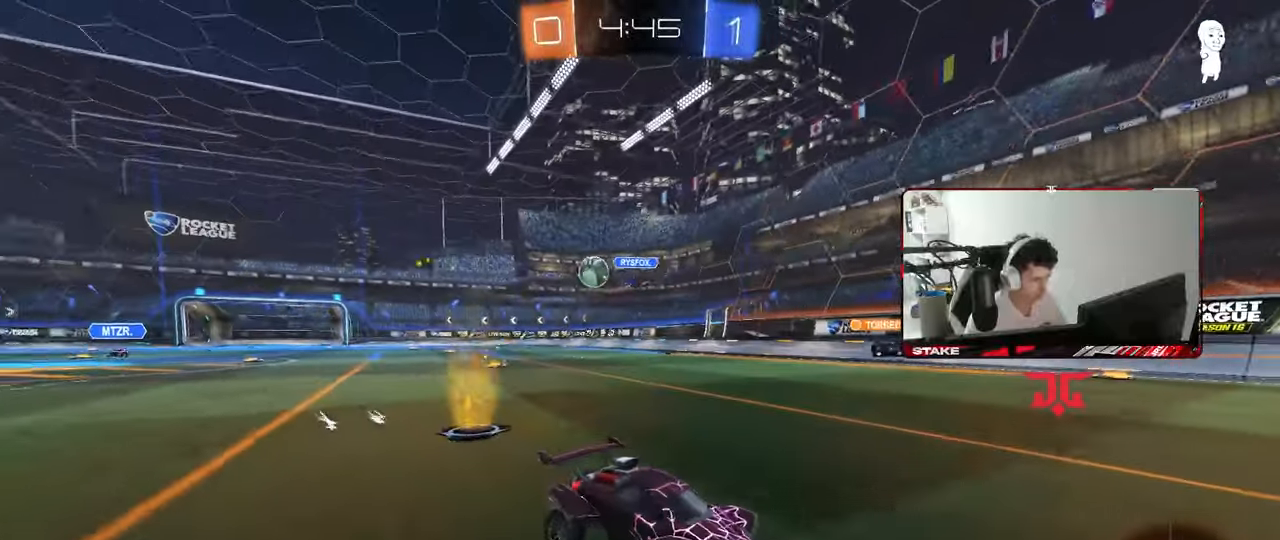
{"keys": ["d", "w"], "mouse": [], "mouse_move": "still", "events": [[133, "shift", "up"]]}
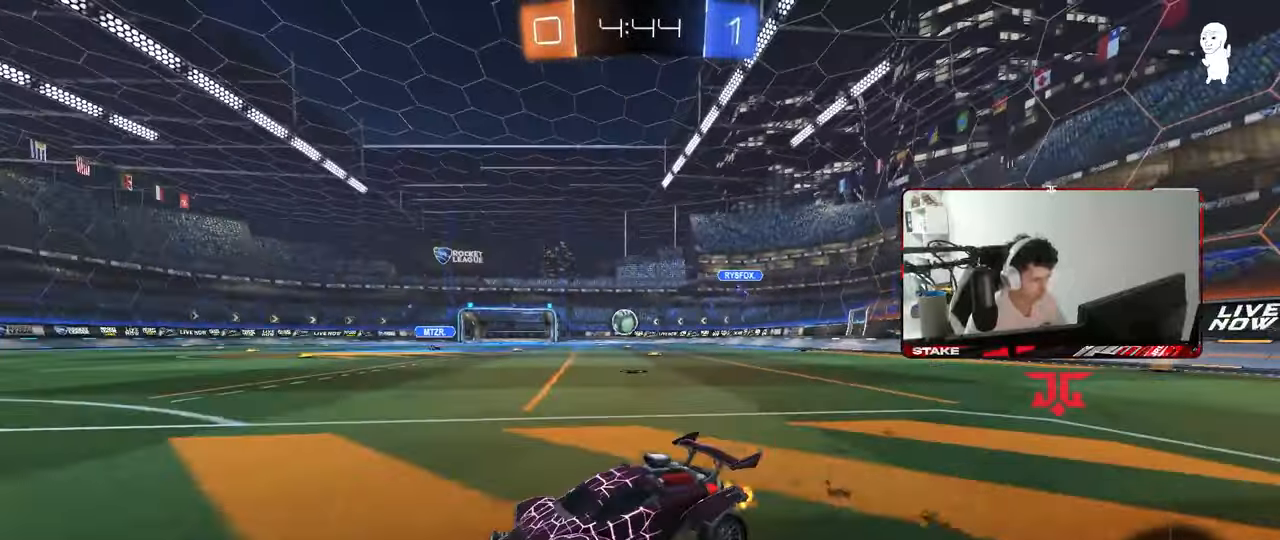
{"keys": [], "mouse": [], "mouse_move": "still", "events": [[150, "a", "down"], [150, "d", "up"], [150, "w", "up"], [233, "s", "down"], [383, "a", "up"], [383, "s", "up"]]}
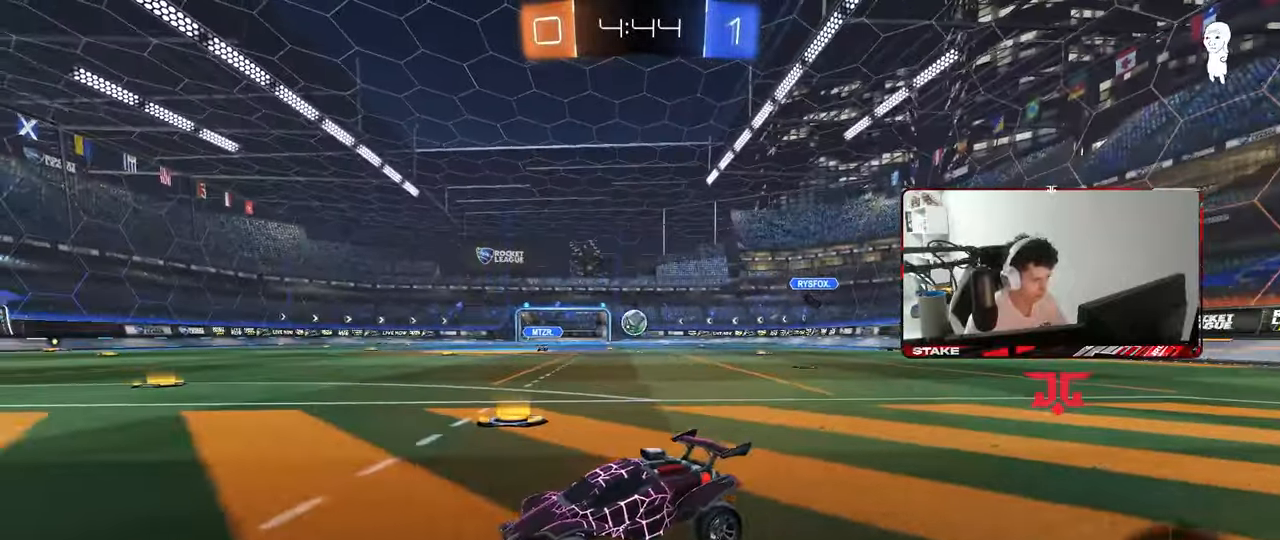
{"keys": ["w"], "mouse": [], "mouse_move": "still", "events": [[200, "a", "down"], [267, "w", "down"], [450, "a", "up"]]}
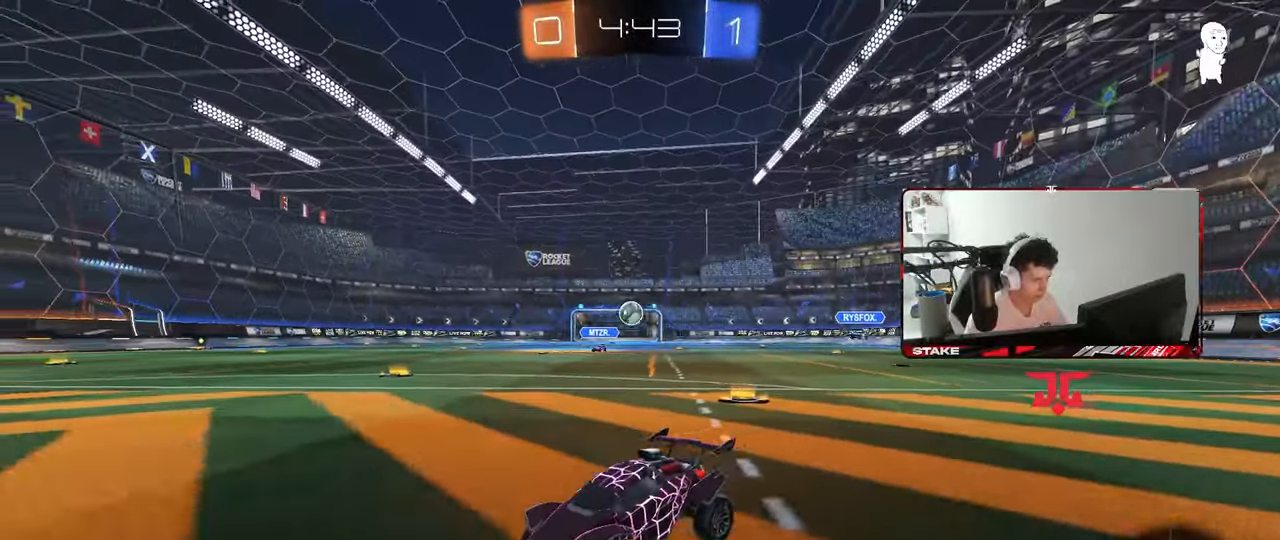
{"keys": ["w"], "mouse": [], "mouse_move": "still", "events": [[33, "d", "down"], [83, "d", "up"], [267, "d", "down"], [317, "shift", "down"], [450, "d", "up"], [450, "shift", "up"]]}
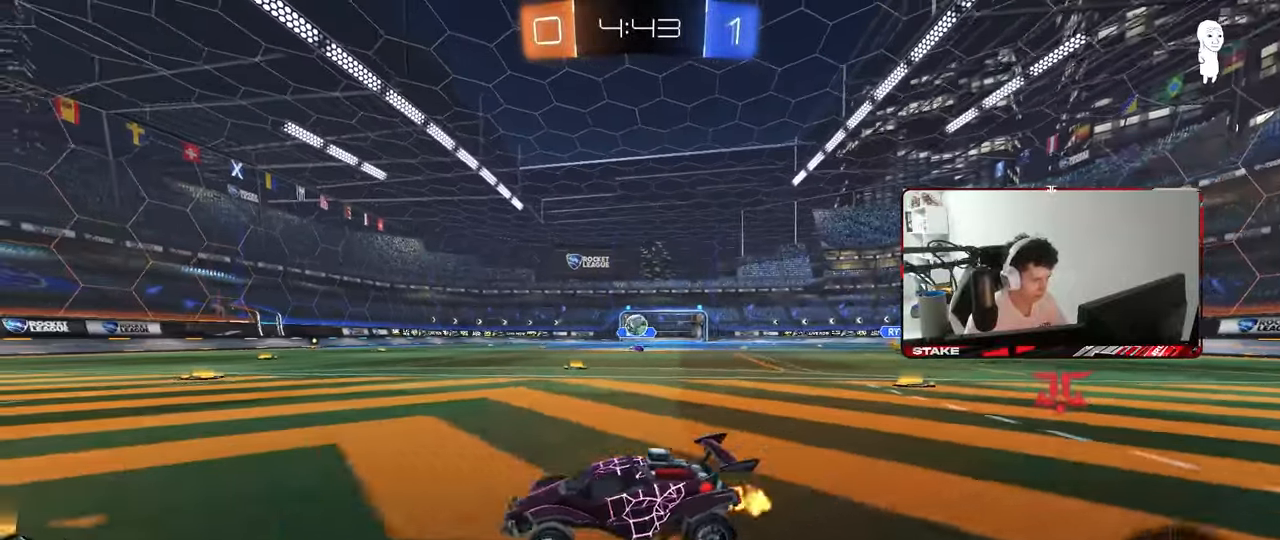
{"keys": ["w"], "mouse": ["left"], "mouse_move": "still", "events": [[50, "d", "down"], [283, "d", "up"], [467, "mouse_left", "down"]]}
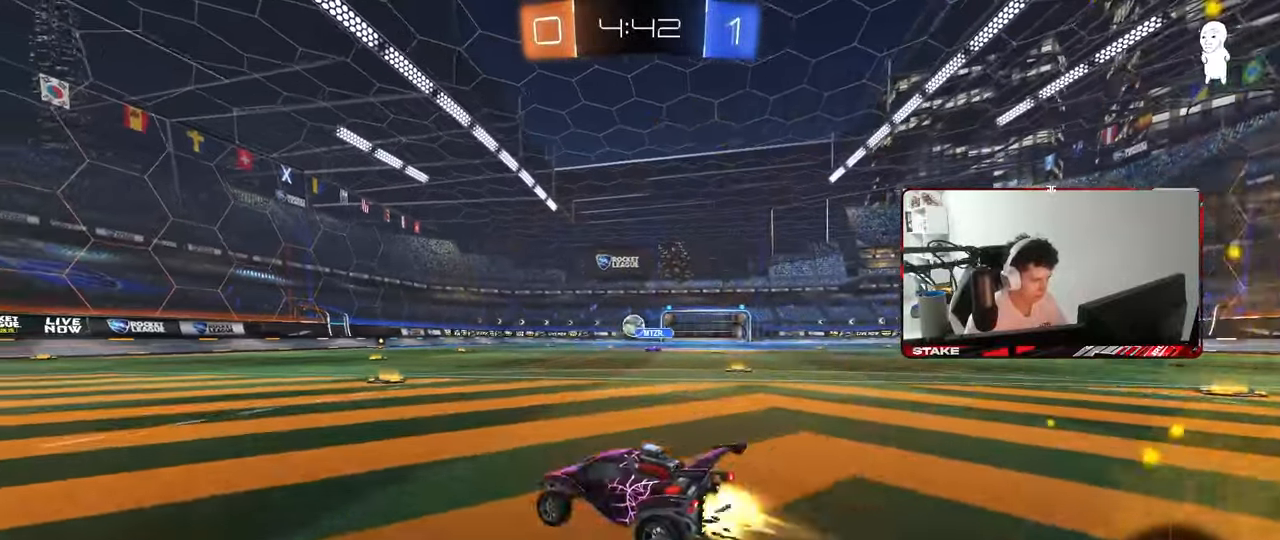
{"keys": ["w"], "mouse": ["left"], "mouse_move": "still", "events": [[67, "a", "down"], [250, "space", "down"], [350, "a", "up"], [400, "space", "up"]]}
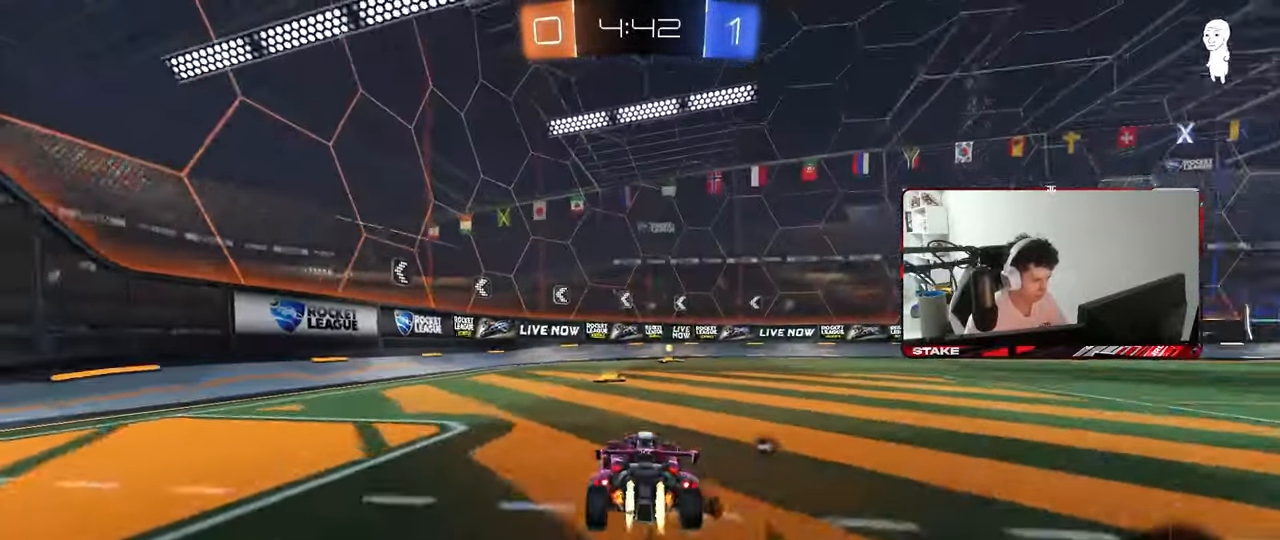
{"keys": [], "mouse": [], "mouse_move": "still", "events": [[83, "d", "down"], [183, "d", "up"], [183, "mouse_right", "down"], [267, "mouse_right", "up"], [317, "mouse_left", "up"], [317, "mouse_right", "down"], [317, "space", "down"], [417, "w", "up"], [450, "mouse_right", "up"], [450, "space", "up"]]}
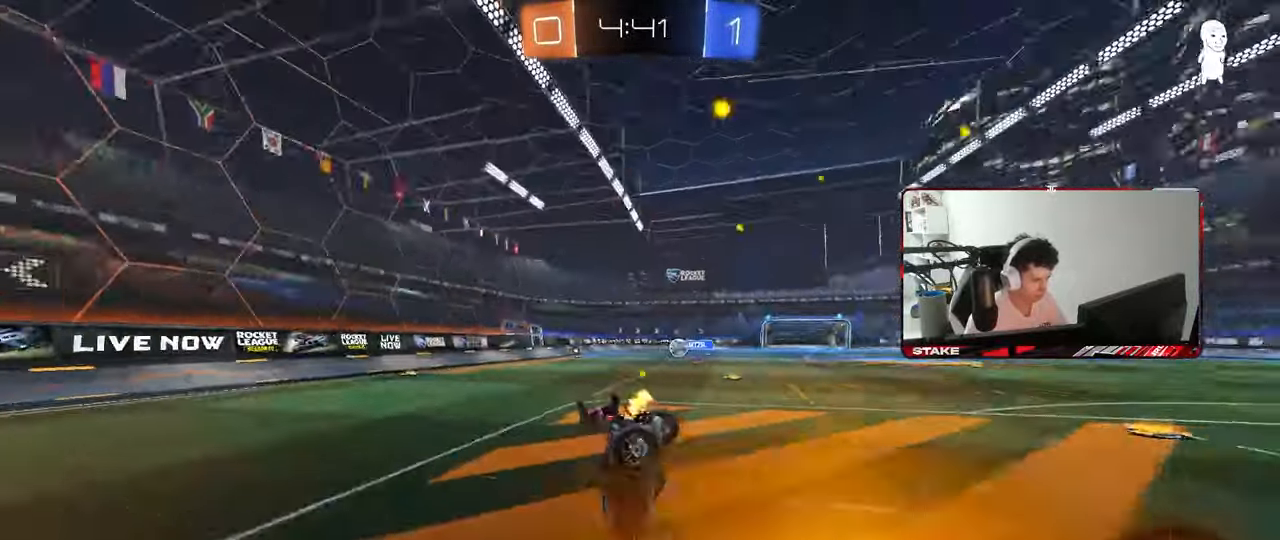
{"keys": [], "mouse": [], "mouse_move": "still", "events": [[150, "d", "down"], [150, "s", "down"], [233, "d", "up"], [233, "s", "up"]]}
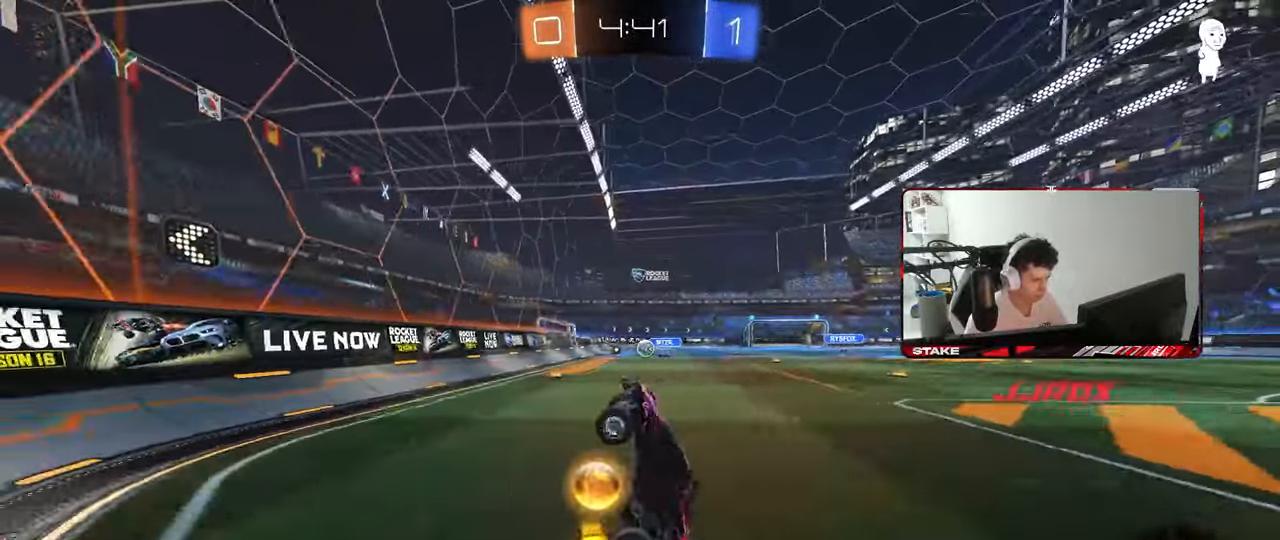
{"keys": ["w"], "mouse": ["left"], "mouse_move": "still", "events": [[150, "w", "down"], [250, "mouse_left", "down"]]}
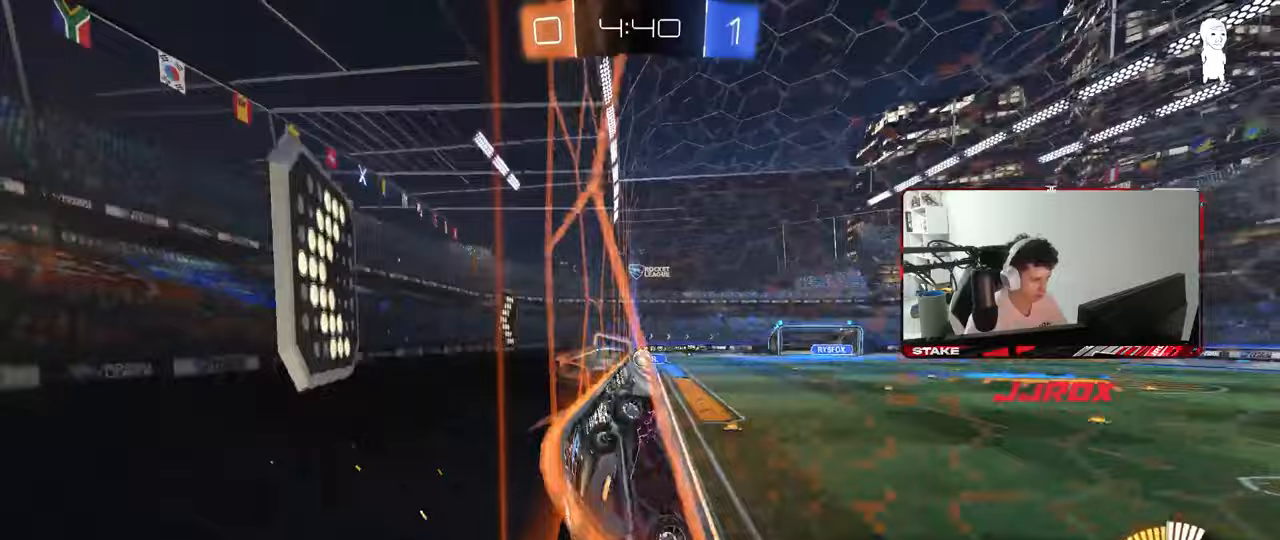
{"keys": ["w"], "mouse": ["left"], "mouse_move": "still", "events": [[33, "a", "down"], [217, "a", "up"], [217, "mouse_left", "up"], [317, "mouse_left", "down"], [367, "a", "down"], [500, "a", "up"]]}
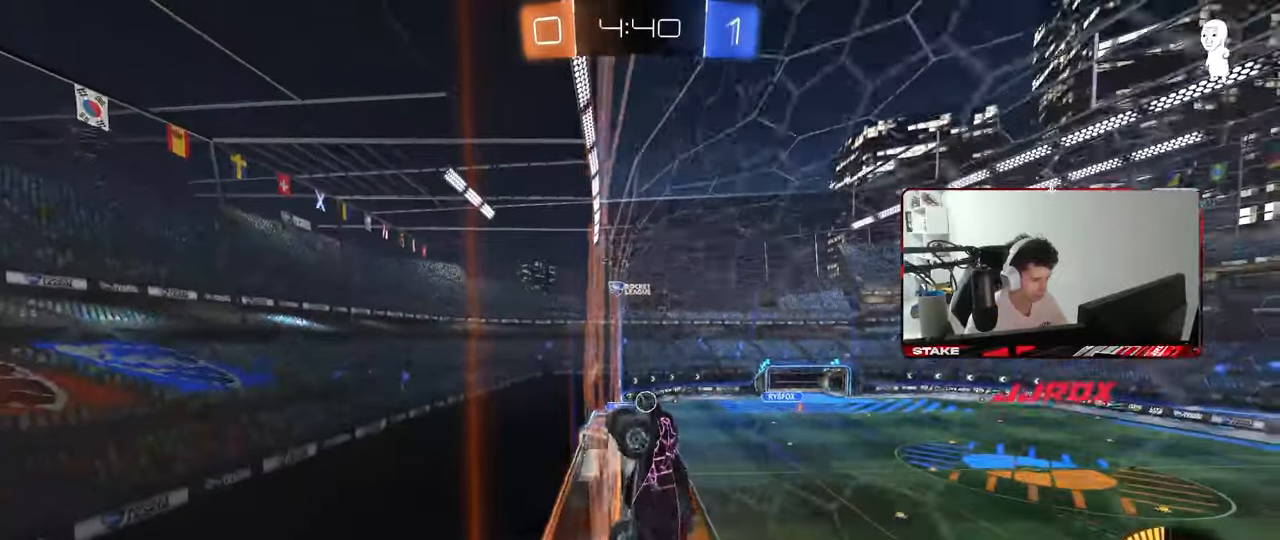
{"keys": ["w"], "mouse": [], "mouse_move": "still", "events": [[50, "mouse_left", "up"], [333, "d", "down"], [467, "d", "up"]]}